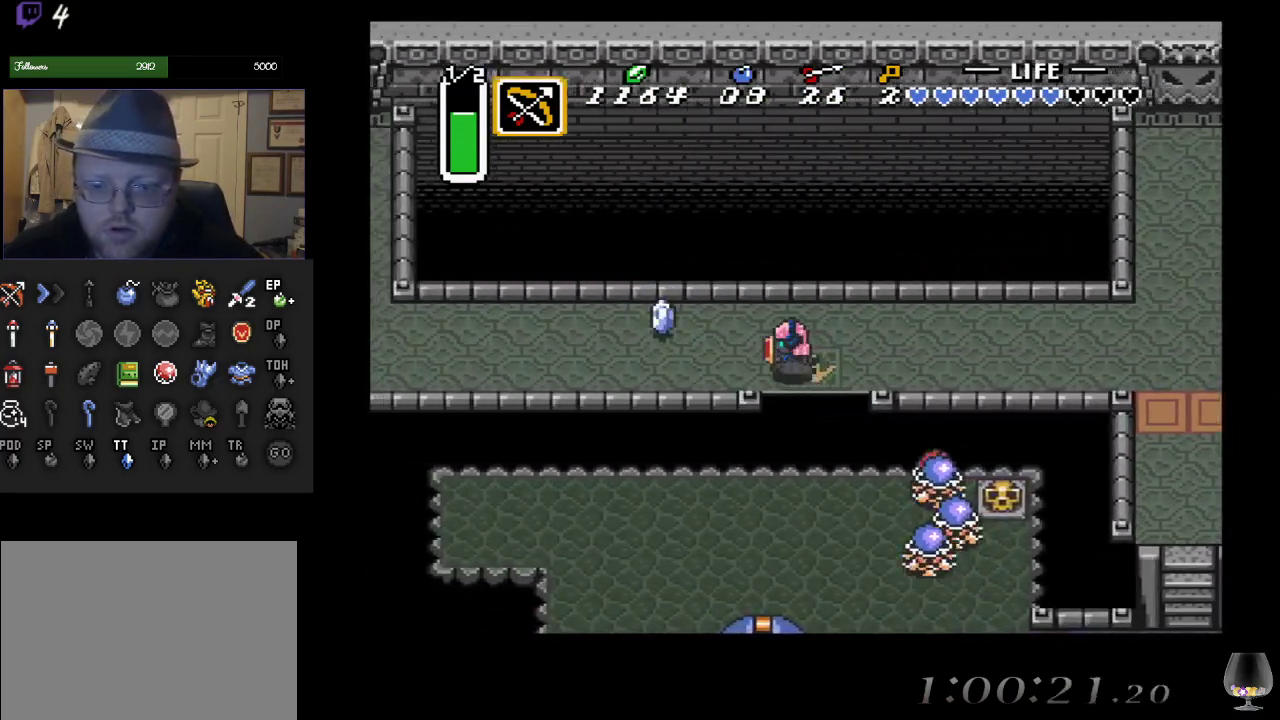
Gameplay with a controller (PlayStation layout); each line is a JSON object with the inputs held at the frame after it. "events" lists button and stick changes between this image and that frame as [ms after this image, input, new state], when the widget could be followed in between. Not read: L2 R2 R3 right_stick.
{"buttons": [], "left_stick": "up-left", "events": []}
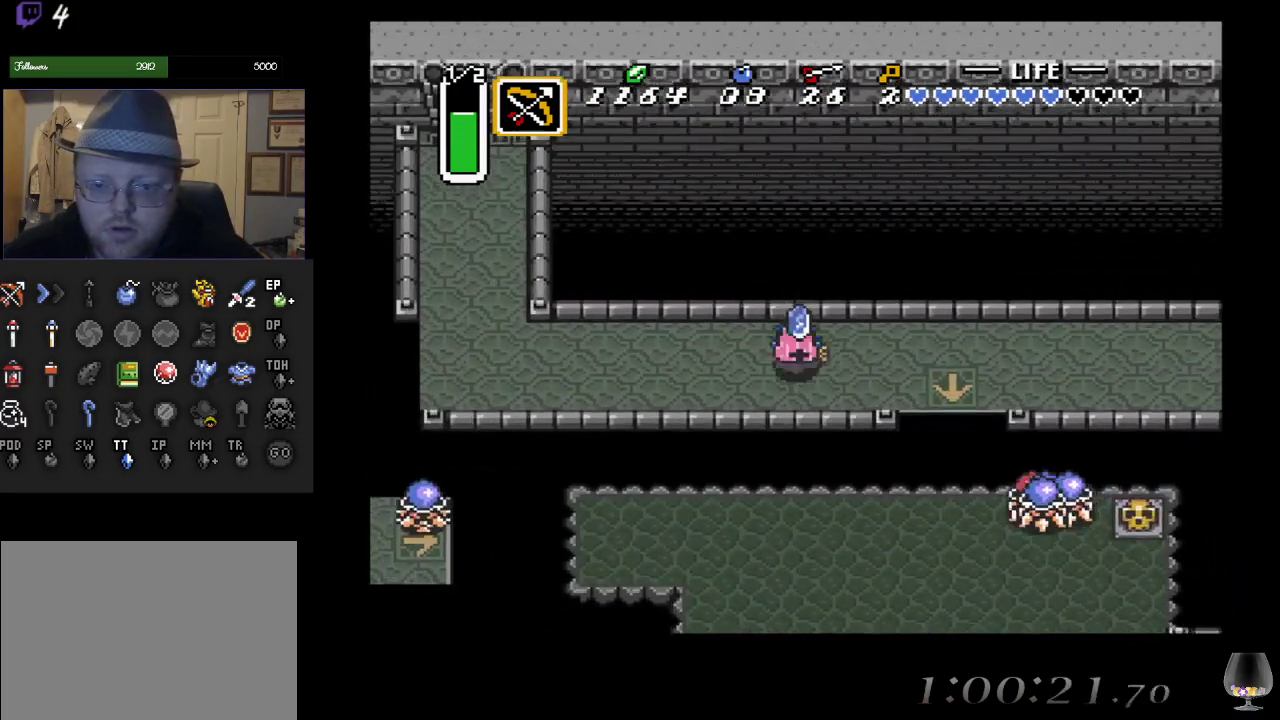
{"buttons": [], "left_stick": "left", "events": [[150, "left_stick", "left"]]}
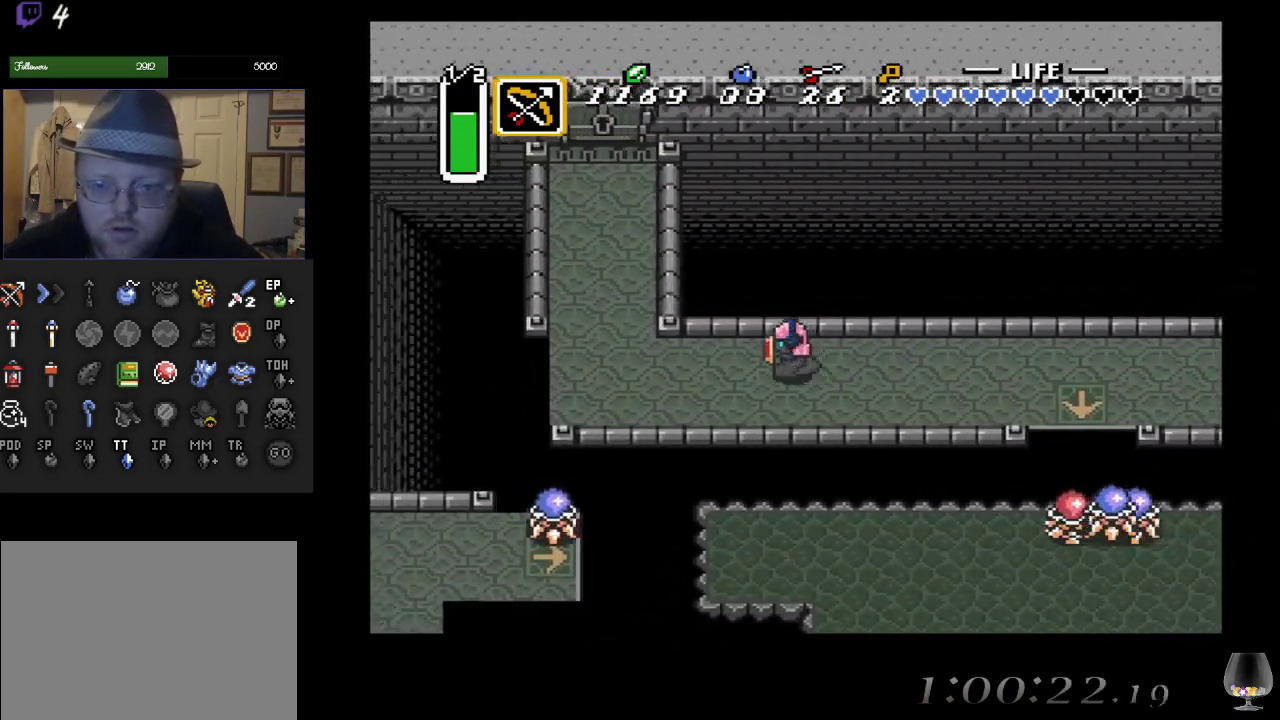
{"buttons": [], "left_stick": "left", "events": []}
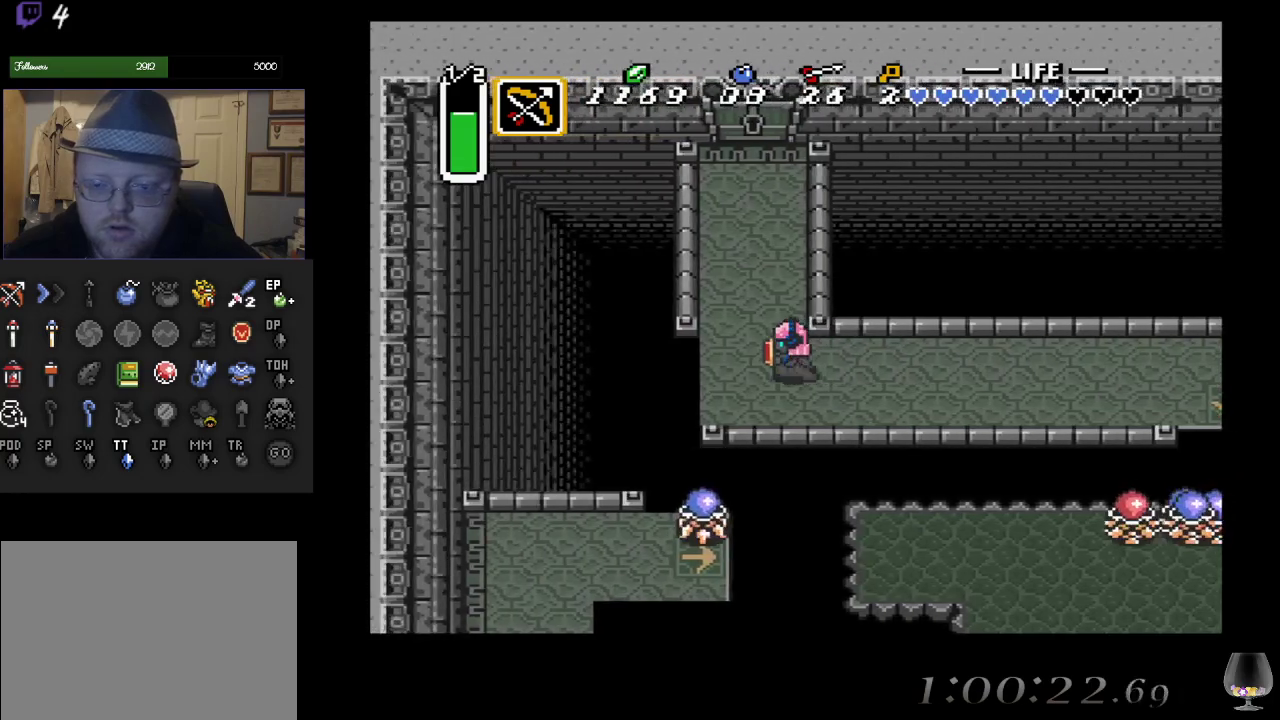
{"buttons": [], "left_stick": "up", "events": [[83, "left_stick", "up-left"], [233, "left_stick", "up"]]}
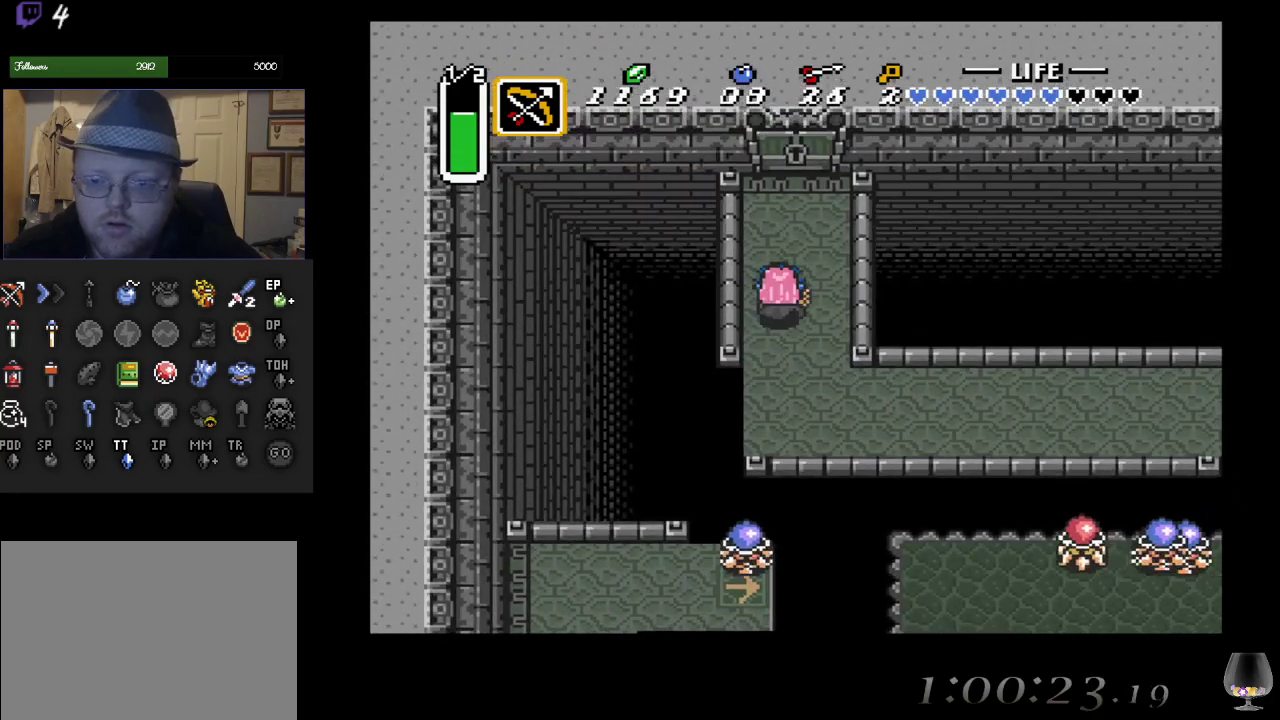
{"buttons": [], "left_stick": "up", "events": []}
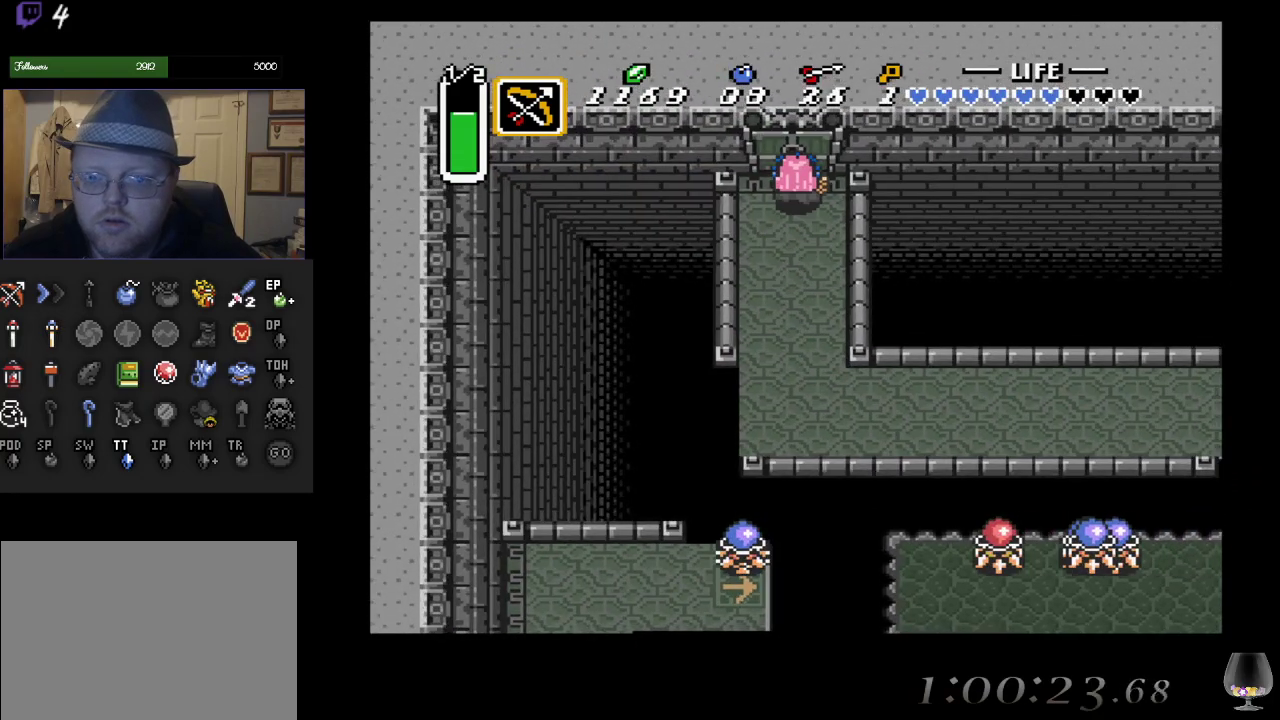
{"buttons": [], "left_stick": "up", "events": []}
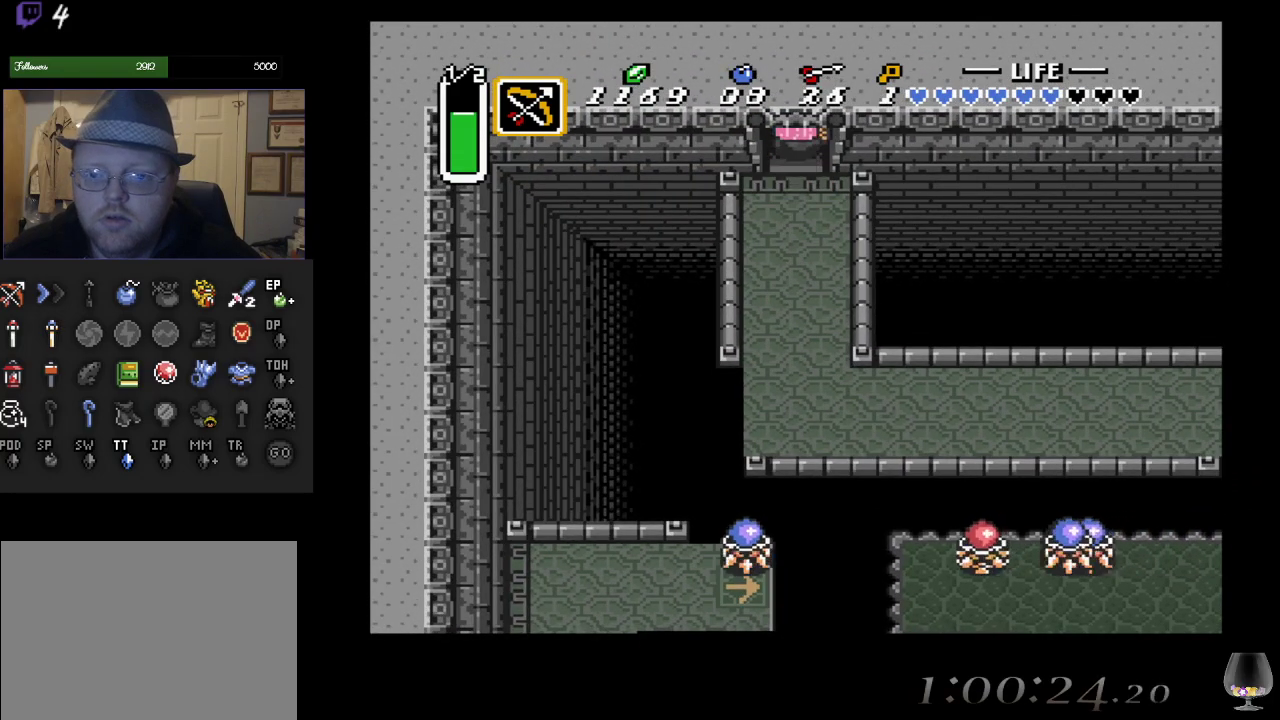
{"buttons": [], "left_stick": "center", "events": [[483, "left_stick", "center"]]}
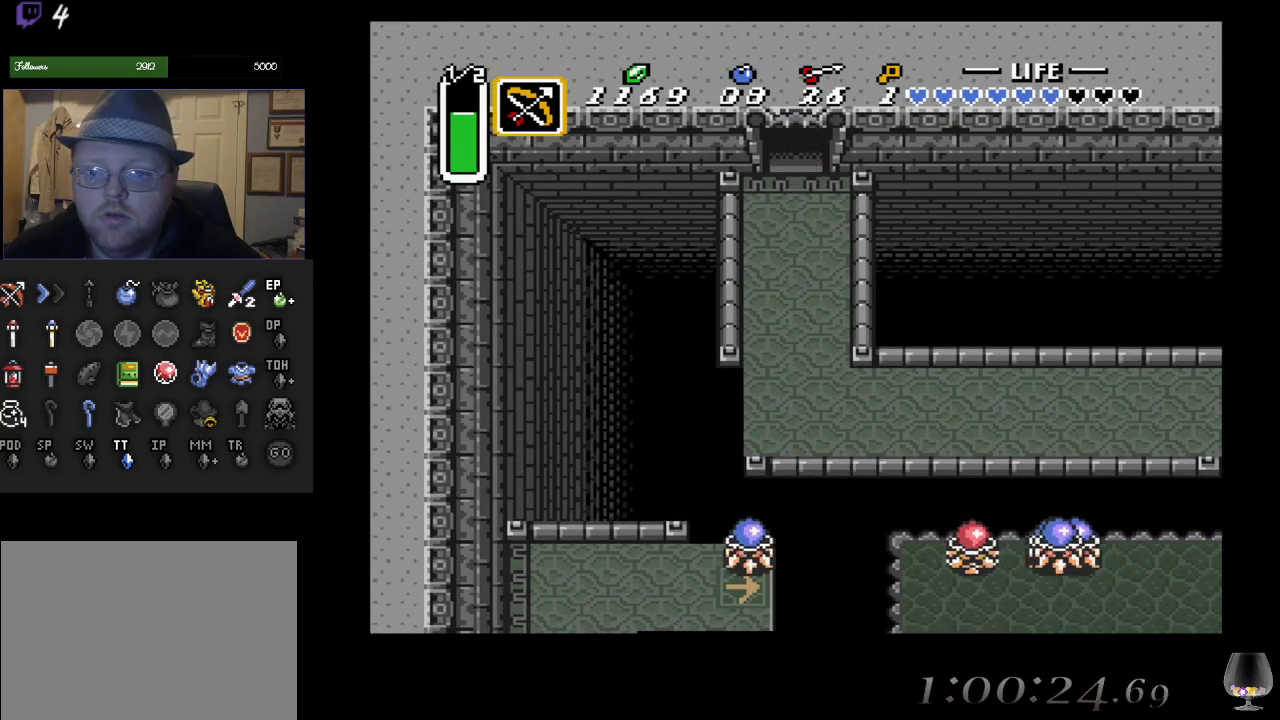
{"buttons": [], "left_stick": "center", "events": []}
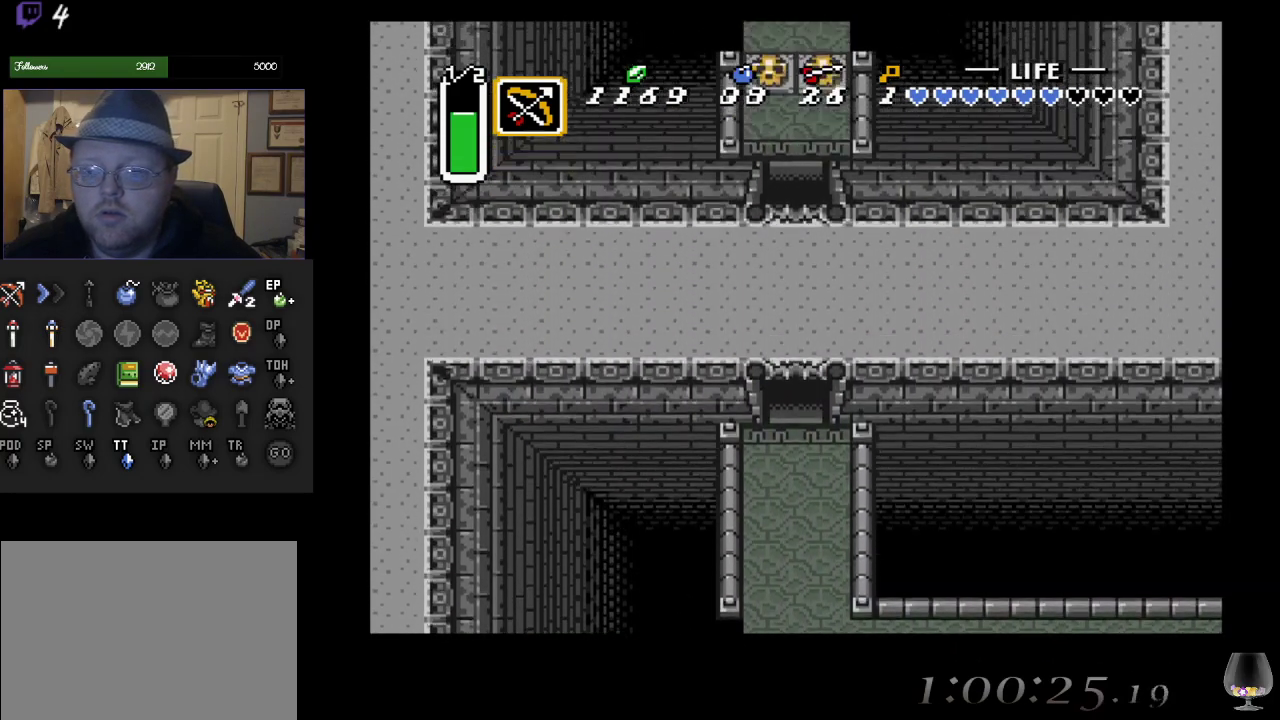
{"buttons": [], "left_stick": "up", "events": [[250, "left_stick", "up"]]}
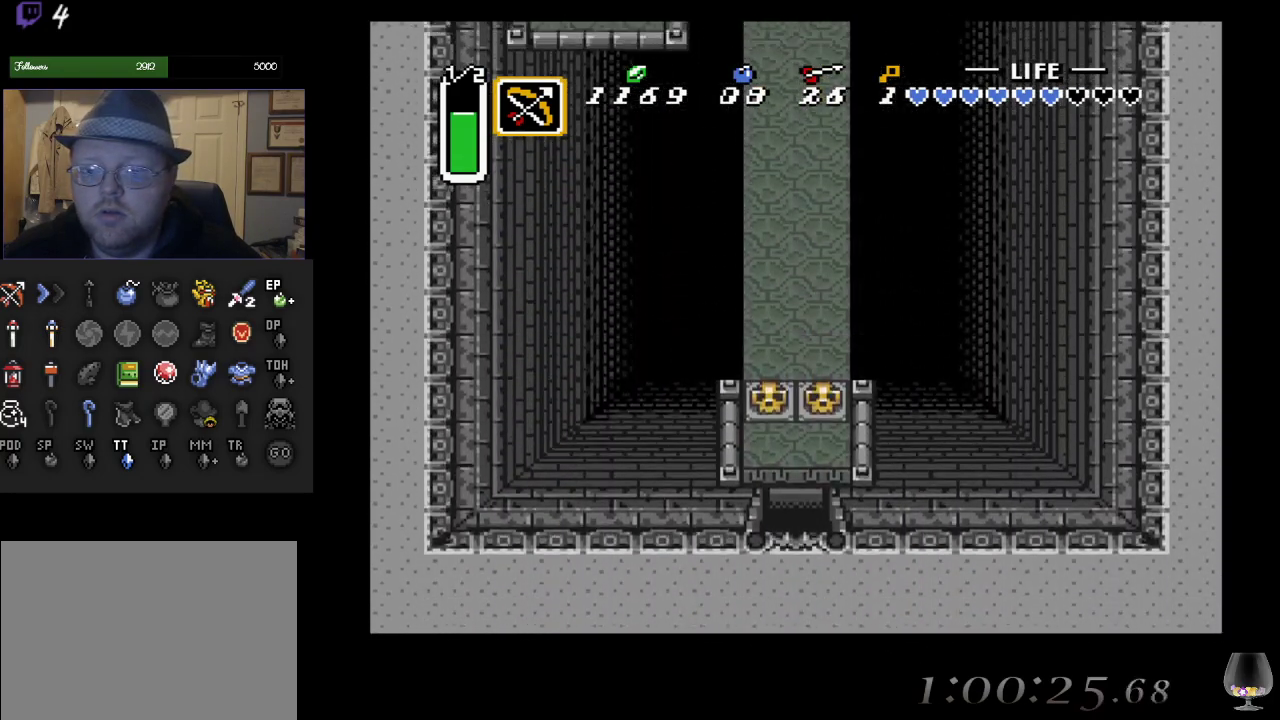
{"buttons": [], "left_stick": "up-left", "events": [[283, "left_stick", "up-left"]]}
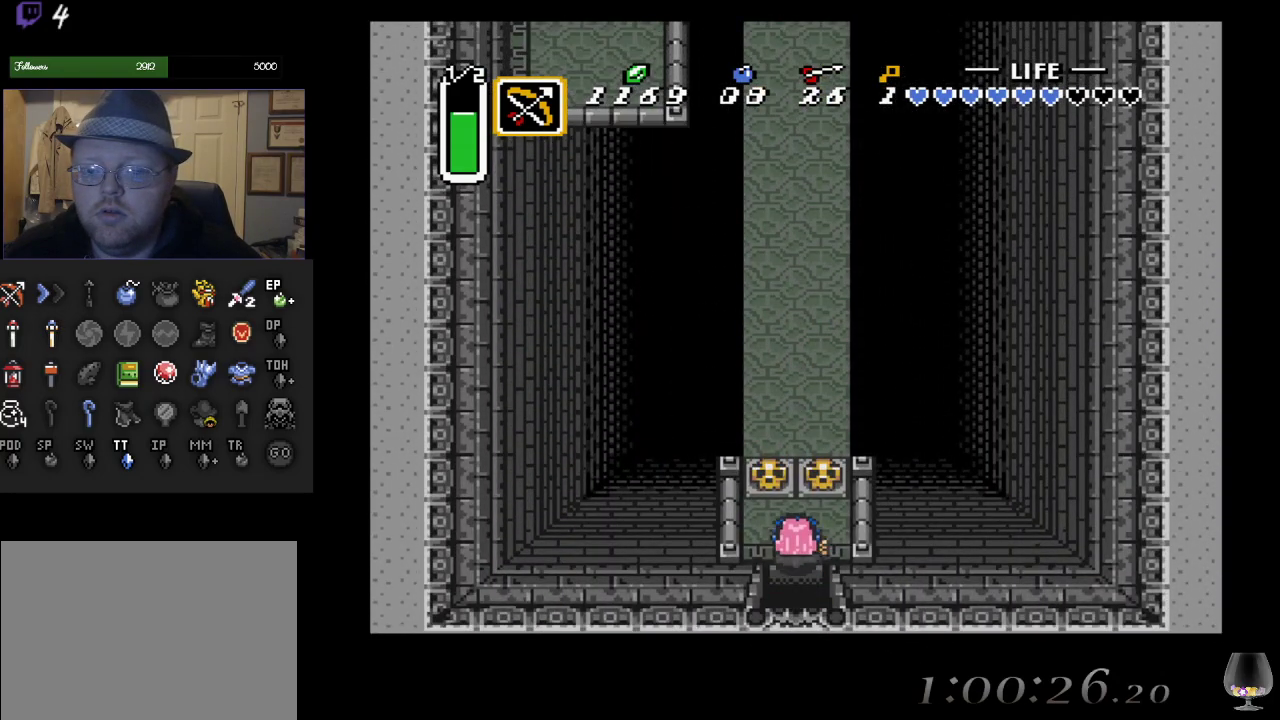
{"buttons": ["CIRCLE"], "left_stick": "up", "events": [[383, "CIRCLE", "down"], [400, "left_stick", "up"]]}
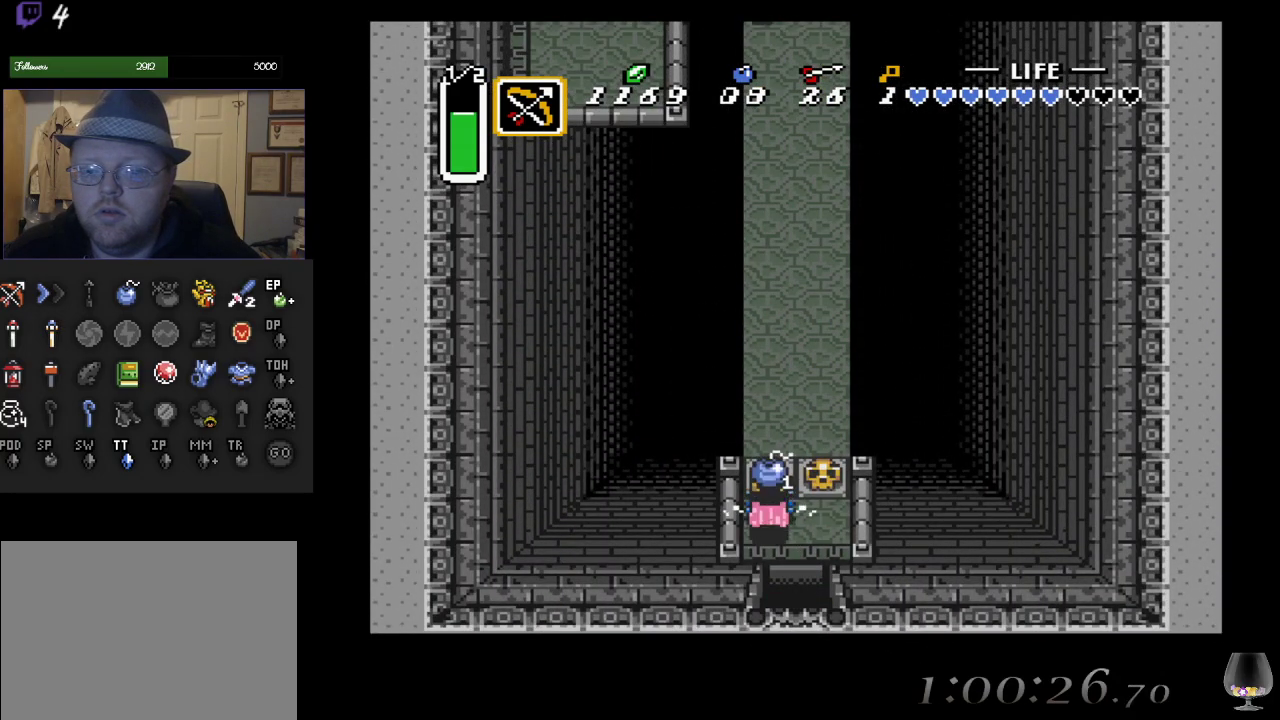
{"buttons": [], "left_stick": "up", "events": [[133, "CIRCLE", "up"]]}
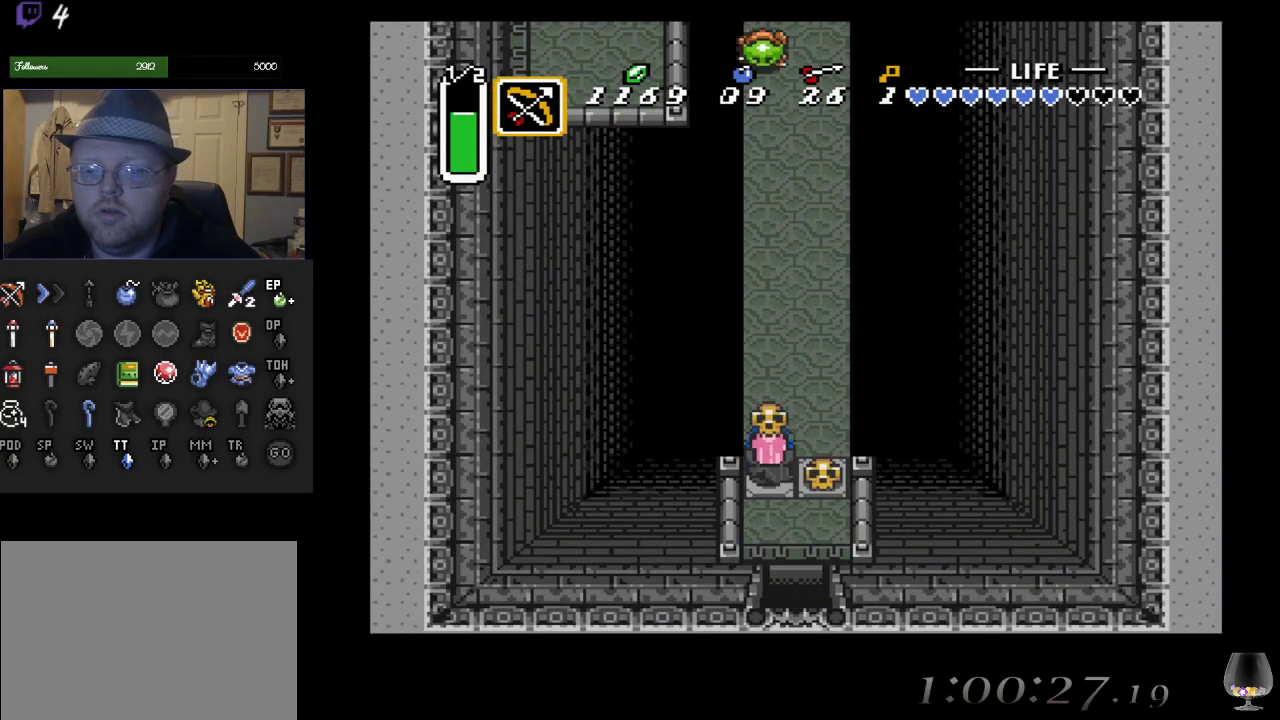
{"buttons": [], "left_stick": "up", "events": [[50, "CIRCLE", "down"], [350, "CIRCLE", "up"]]}
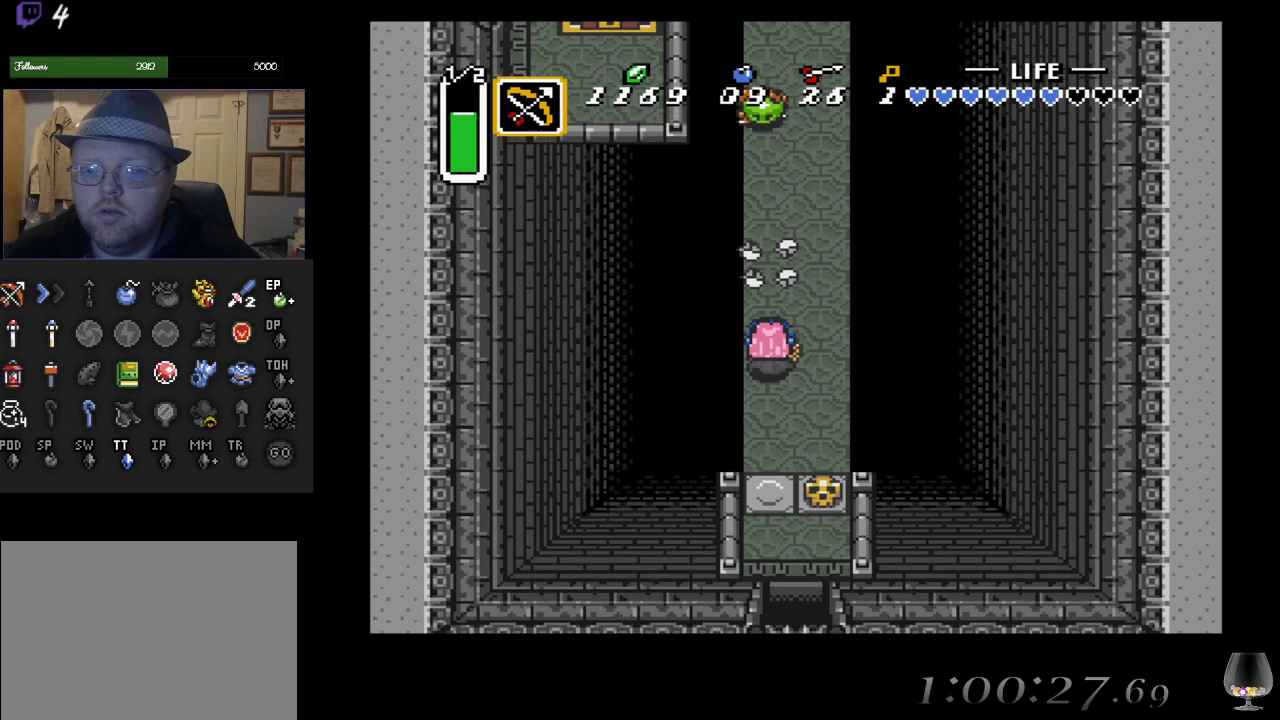
{"buttons": ["SQUARE"], "left_stick": "center", "events": [[117, "left_stick", "center"], [367, "SQUARE", "down"]]}
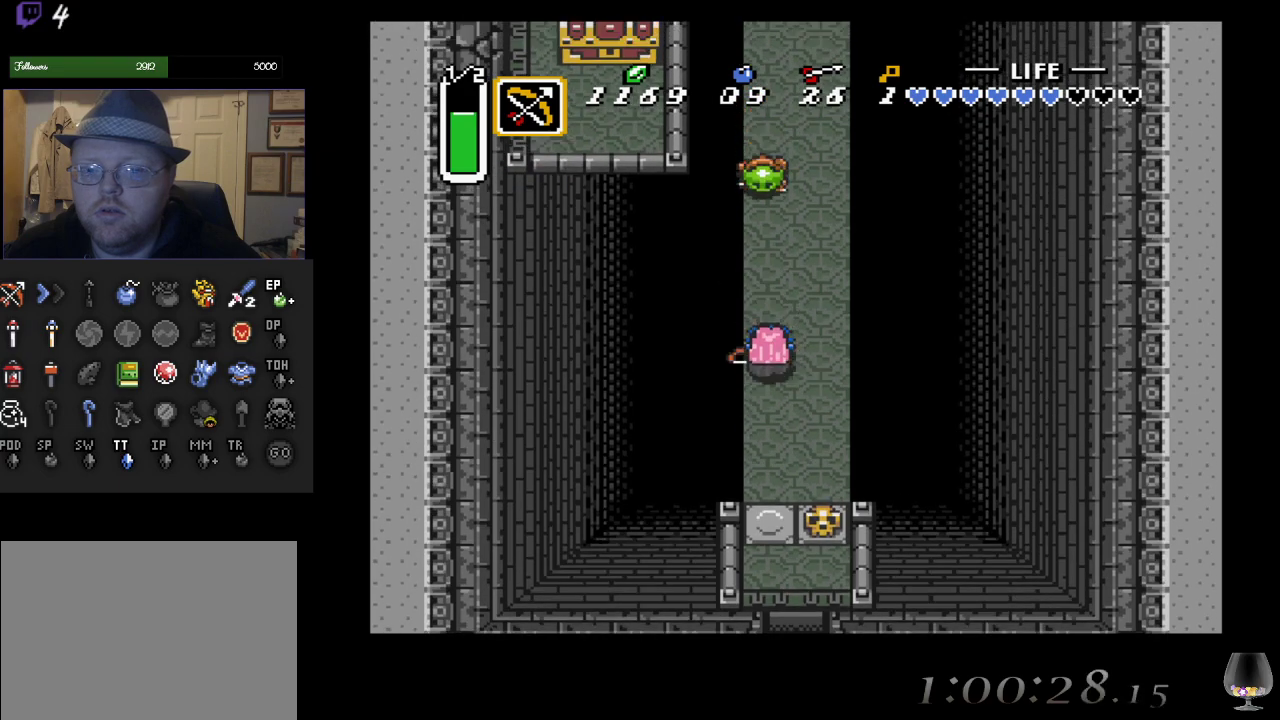
{"buttons": ["R1"], "left_stick": "up", "events": [[67, "SQUARE", "up"], [217, "left_stick", "up"], [500, "R1", "down"]]}
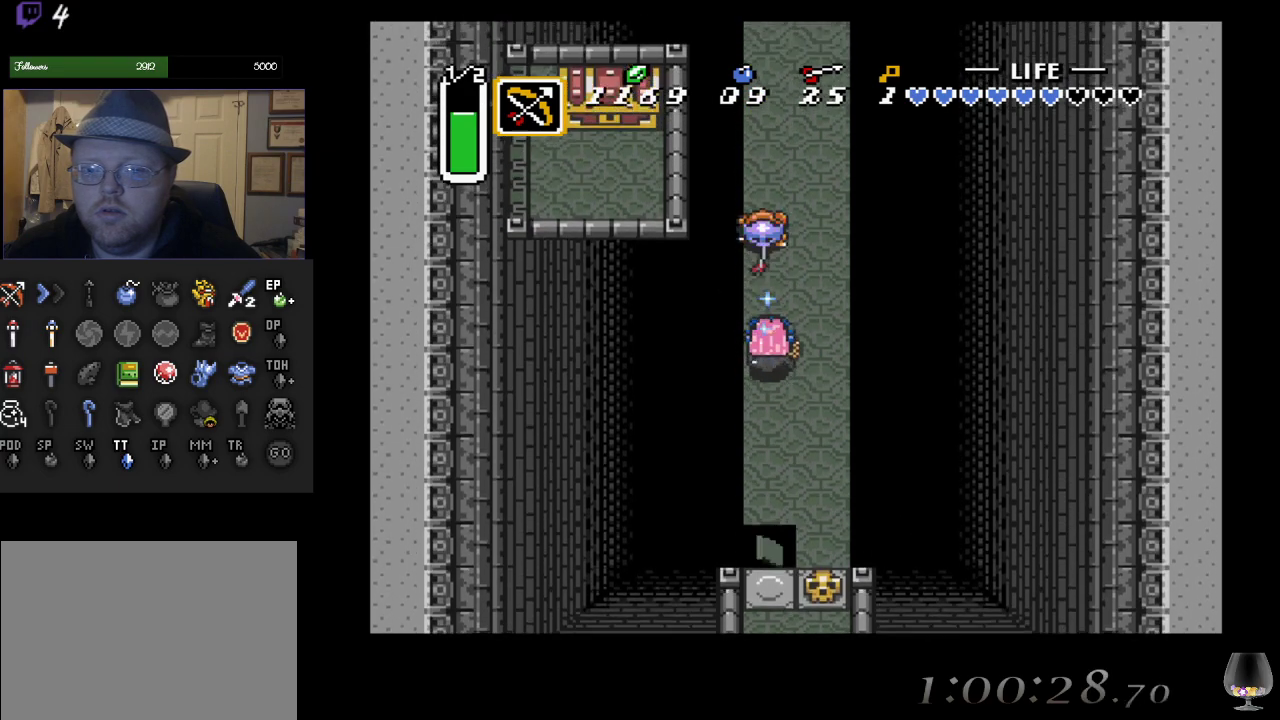
{"buttons": [], "left_stick": "center", "events": [[100, "R1", "up"], [217, "R1", "down"], [250, "left_stick", "center"], [350, "R1", "up"]]}
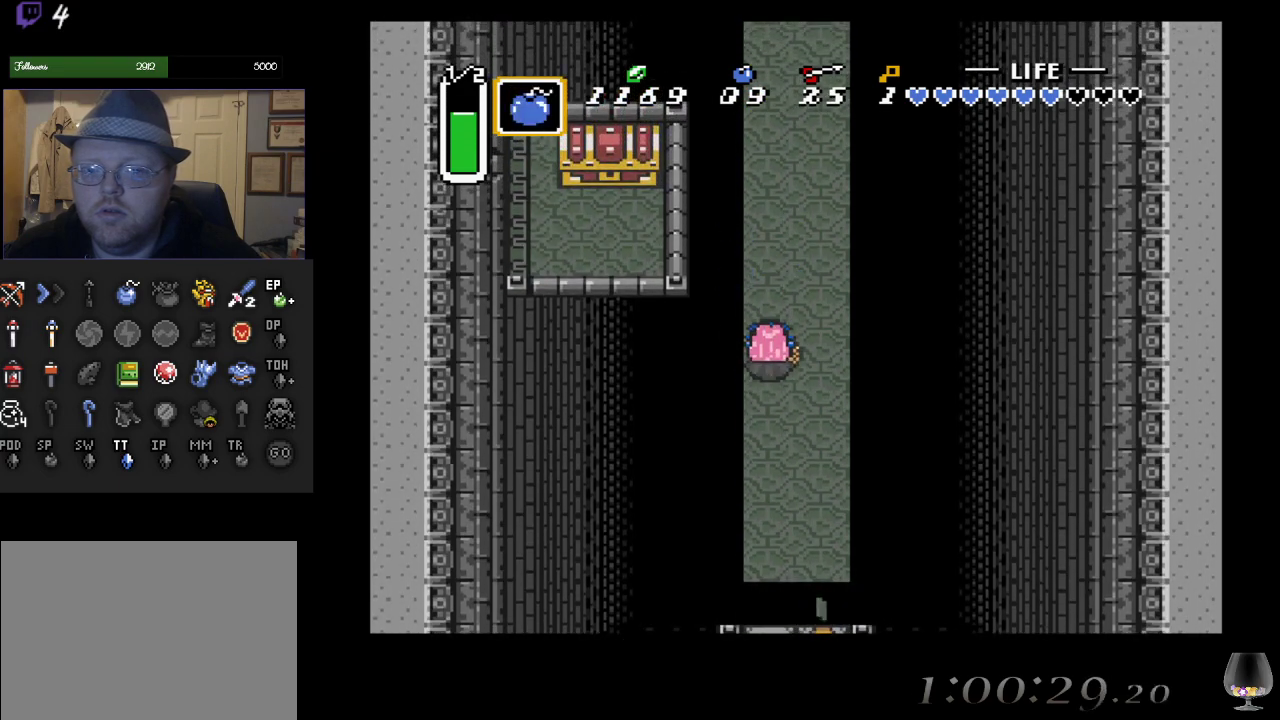
{"buttons": [], "left_stick": "center", "events": [[100, "left_stick", "up"], [300, "SQUARE", "down"], [367, "left_stick", "center"], [467, "SQUARE", "up"]]}
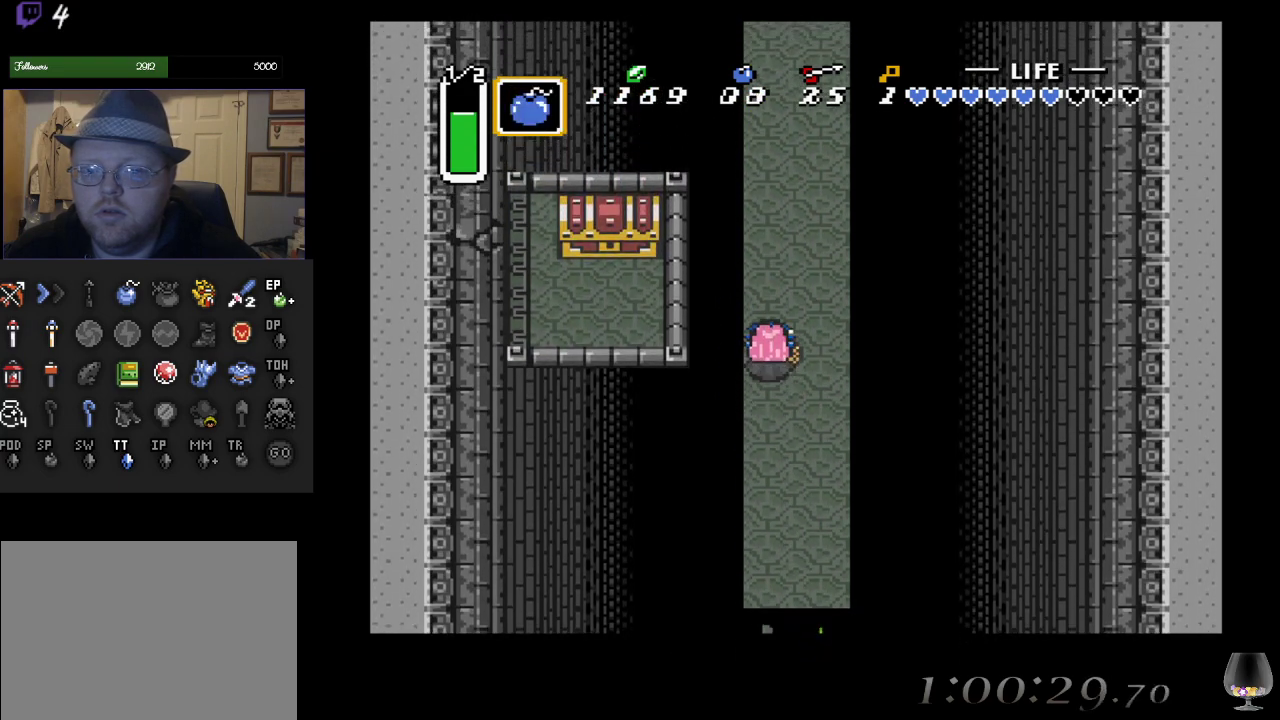
{"buttons": [], "left_stick": "up-right", "events": [[150, "CIRCLE", "down"], [317, "CIRCLE", "up"], [383, "left_stick", "up-right"]]}
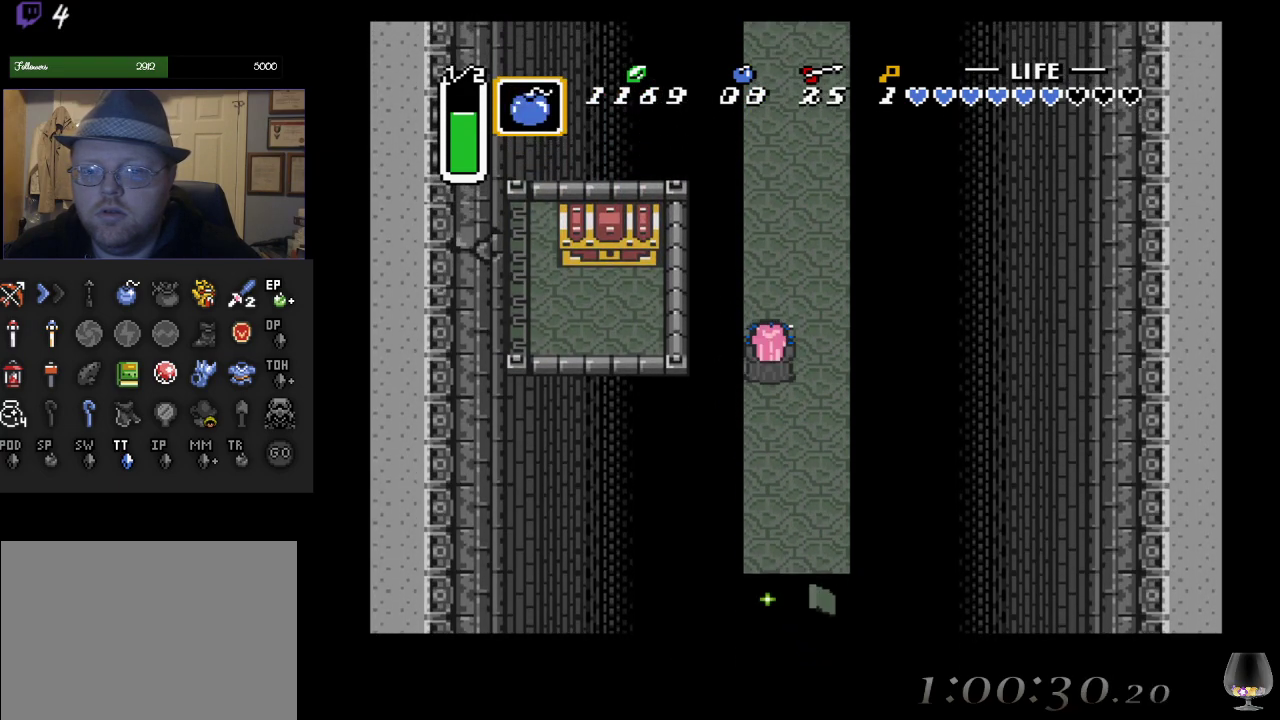
{"buttons": [], "left_stick": "up-right", "events": []}
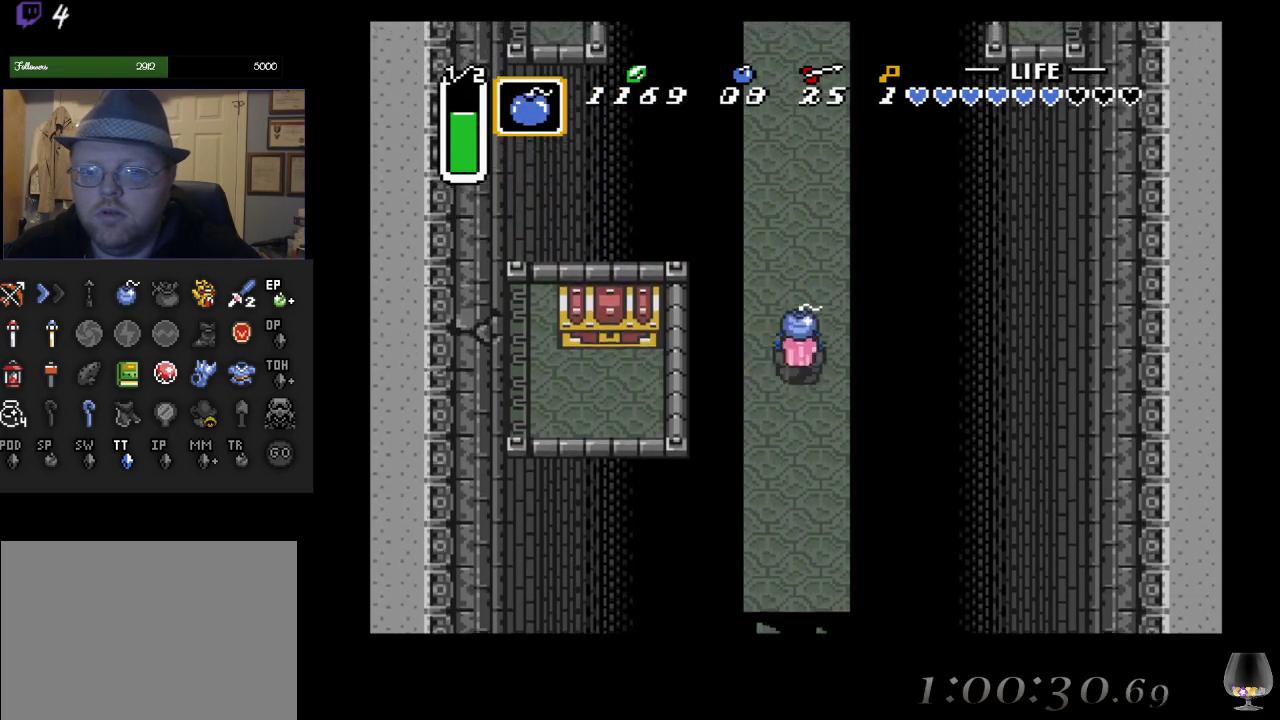
{"buttons": [], "left_stick": "center", "events": [[100, "left_stick", "left"], [217, "left_stick", "center"], [283, "CIRCLE", "down"], [433, "CIRCLE", "up"]]}
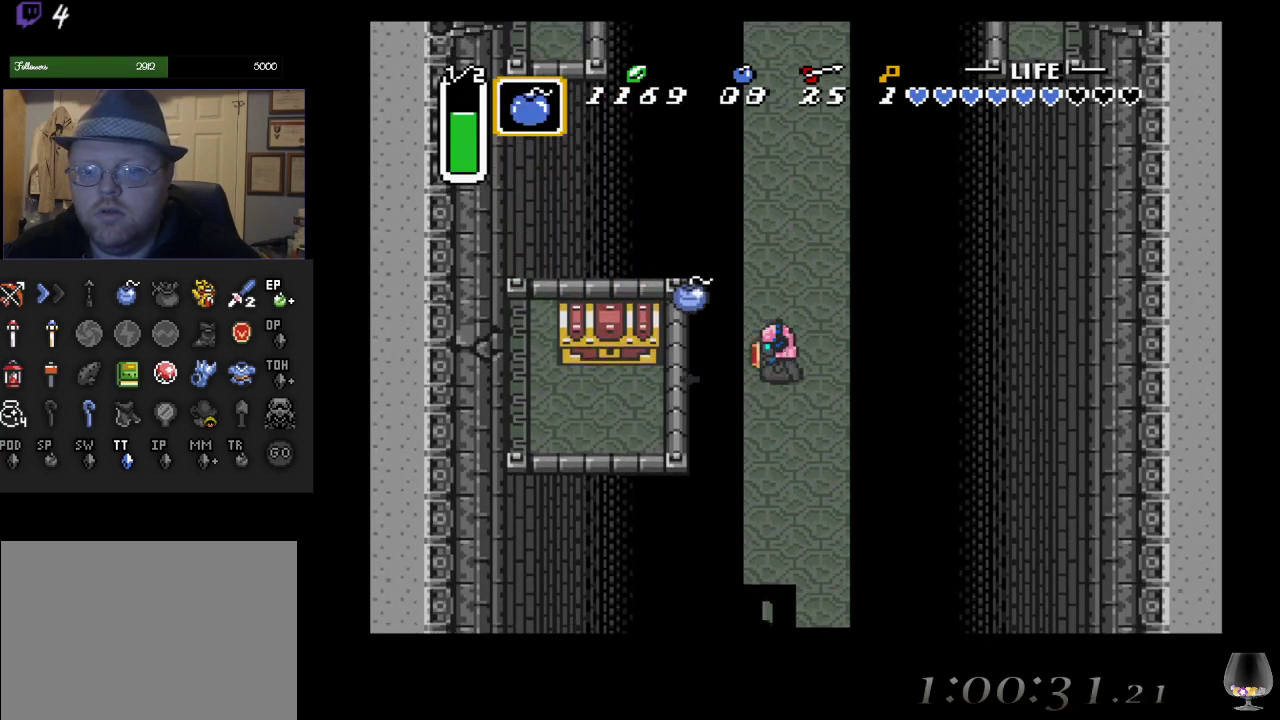
{"buttons": [], "left_stick": "up-right", "events": [[100, "left_stick", "up-right"], [350, "L1", "down"], [483, "L1", "up"]]}
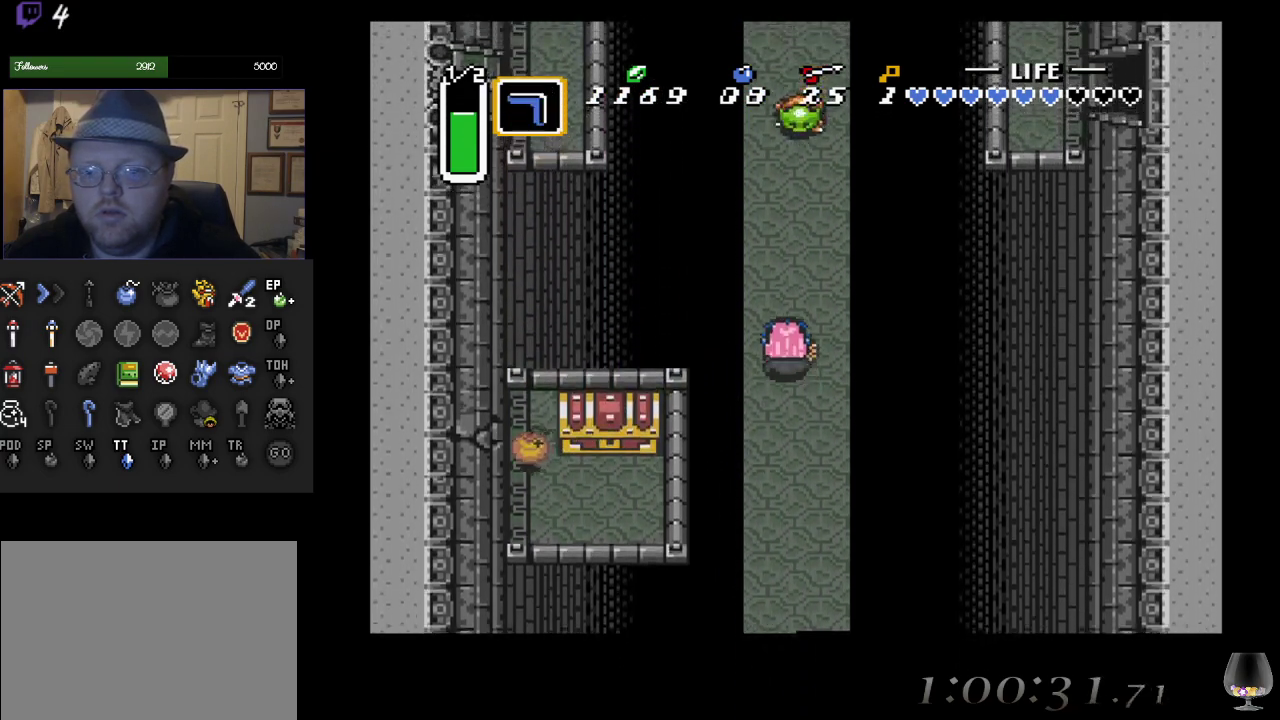
{"buttons": [], "left_stick": "up", "events": [[33, "left_stick", "up"], [67, "L1", "down"], [183, "L1", "up"], [283, "SQUARE", "down"], [450, "SQUARE", "up"]]}
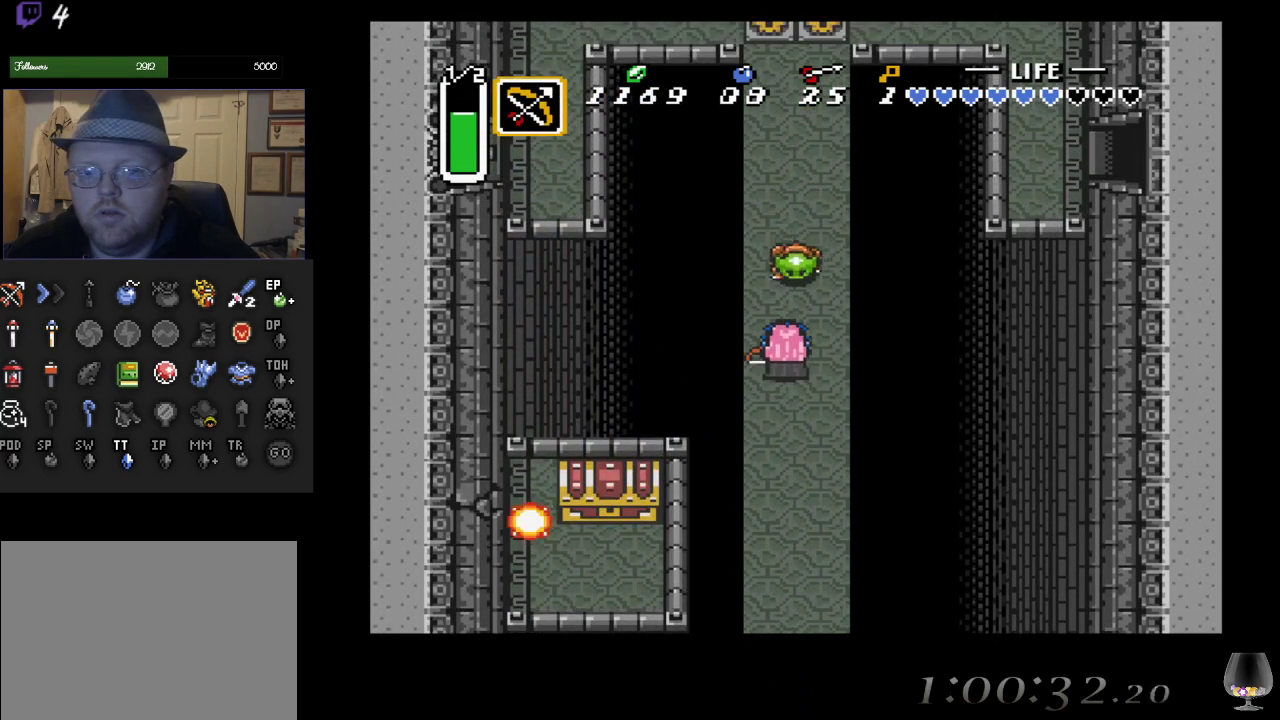
{"buttons": [], "left_stick": "up", "events": []}
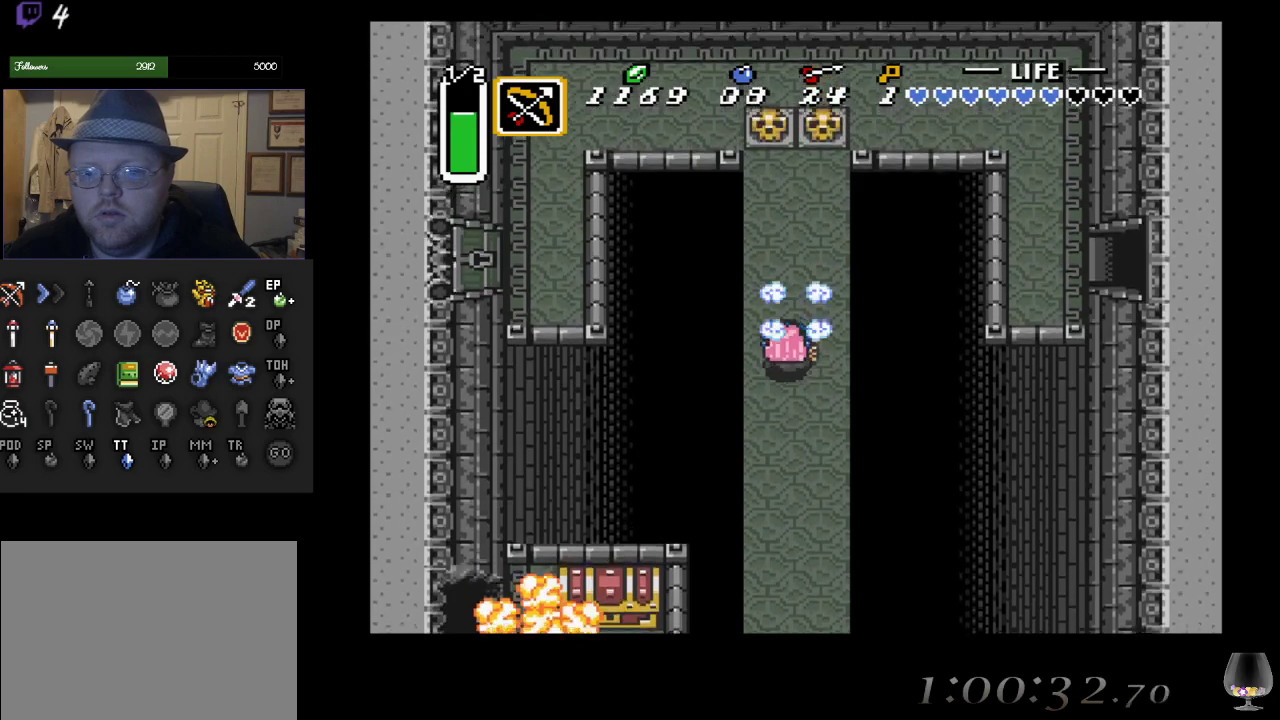
{"buttons": [], "left_stick": "up", "events": []}
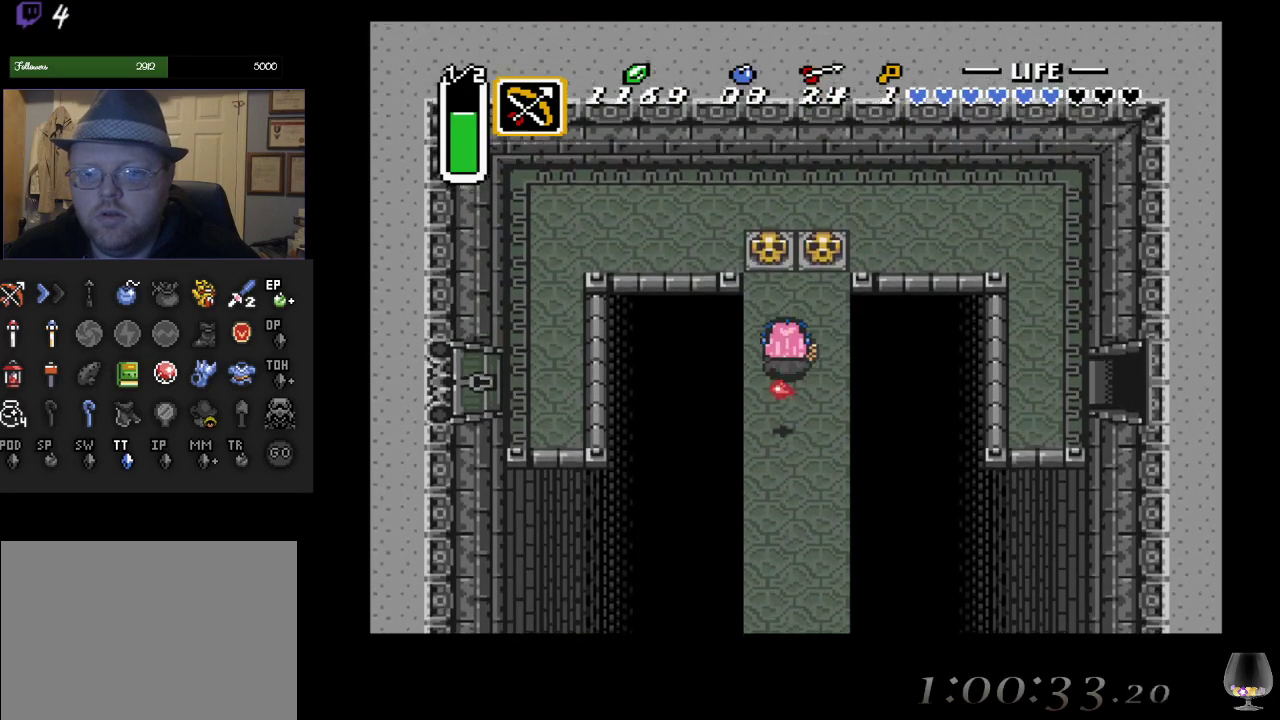
{"buttons": [], "left_stick": "up-left", "events": [[283, "left_stick", "up-left"], [317, "CIRCLE", "down"], [500, "CIRCLE", "up"]]}
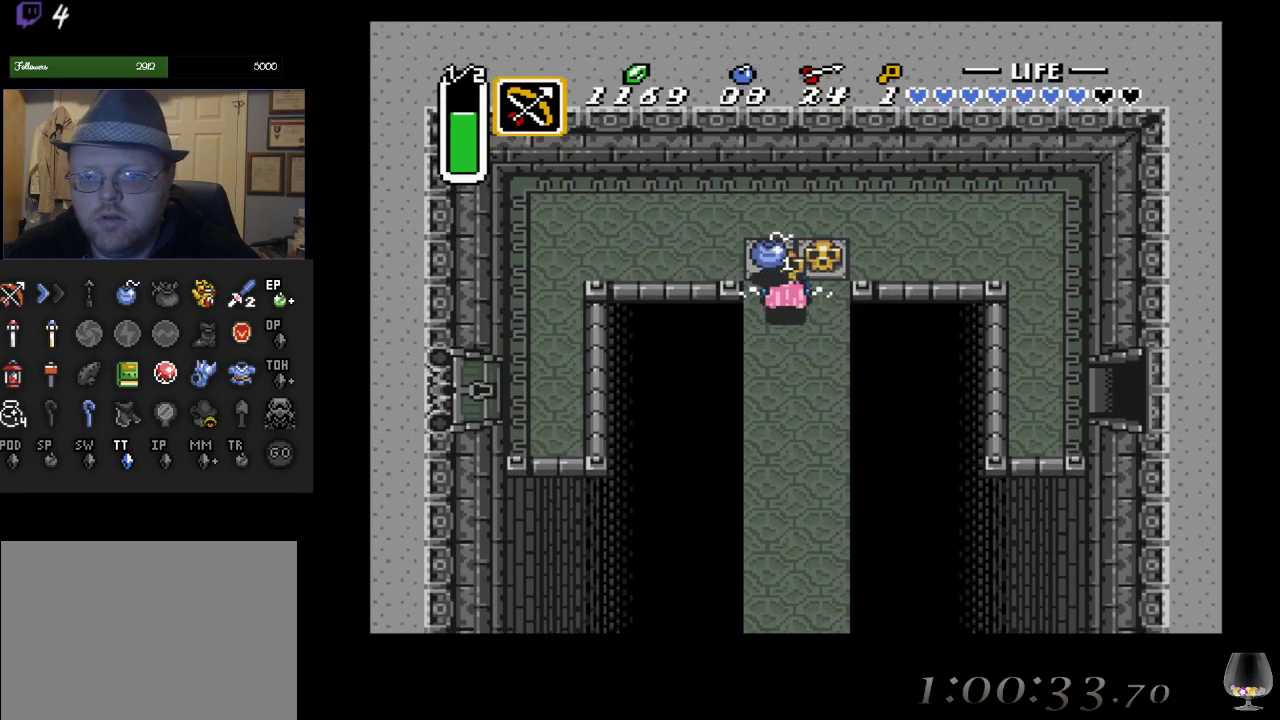
{"buttons": [], "left_stick": "up-left", "events": [[100, "left_stick", "up"], [233, "left_stick", "up-left"], [267, "CIRCLE", "down"], [450, "CIRCLE", "up"]]}
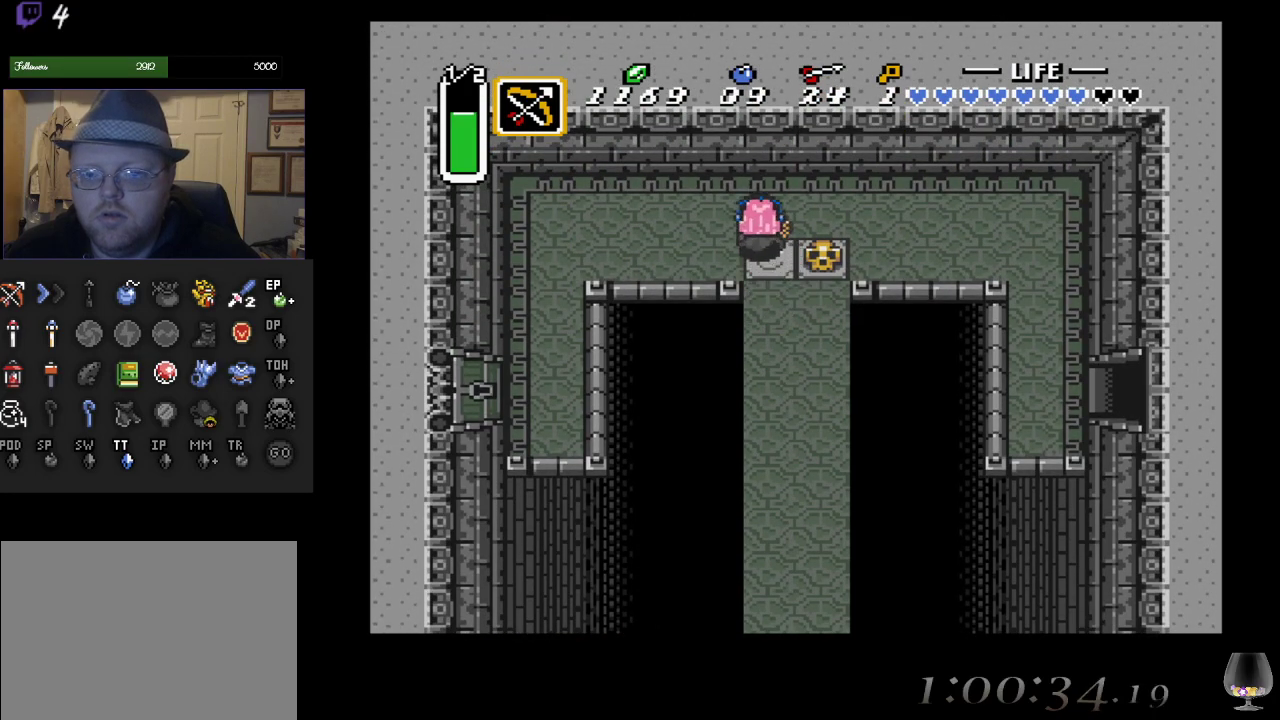
{"buttons": [], "left_stick": "up-right", "events": [[83, "left_stick", "left"], [250, "left_stick", "down"], [317, "left_stick", "right"], [367, "left_stick", "up-right"]]}
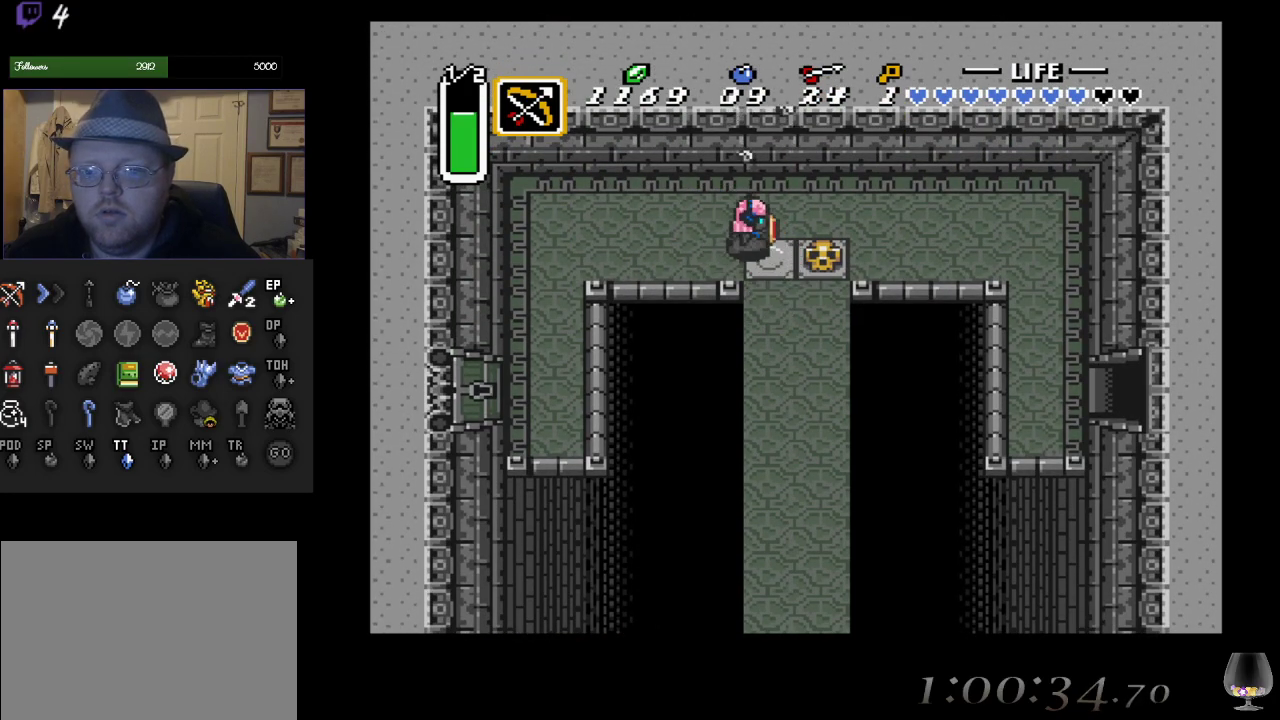
{"buttons": [], "left_stick": "down-right", "events": [[283, "left_stick", "right"], [417, "left_stick", "down-right"]]}
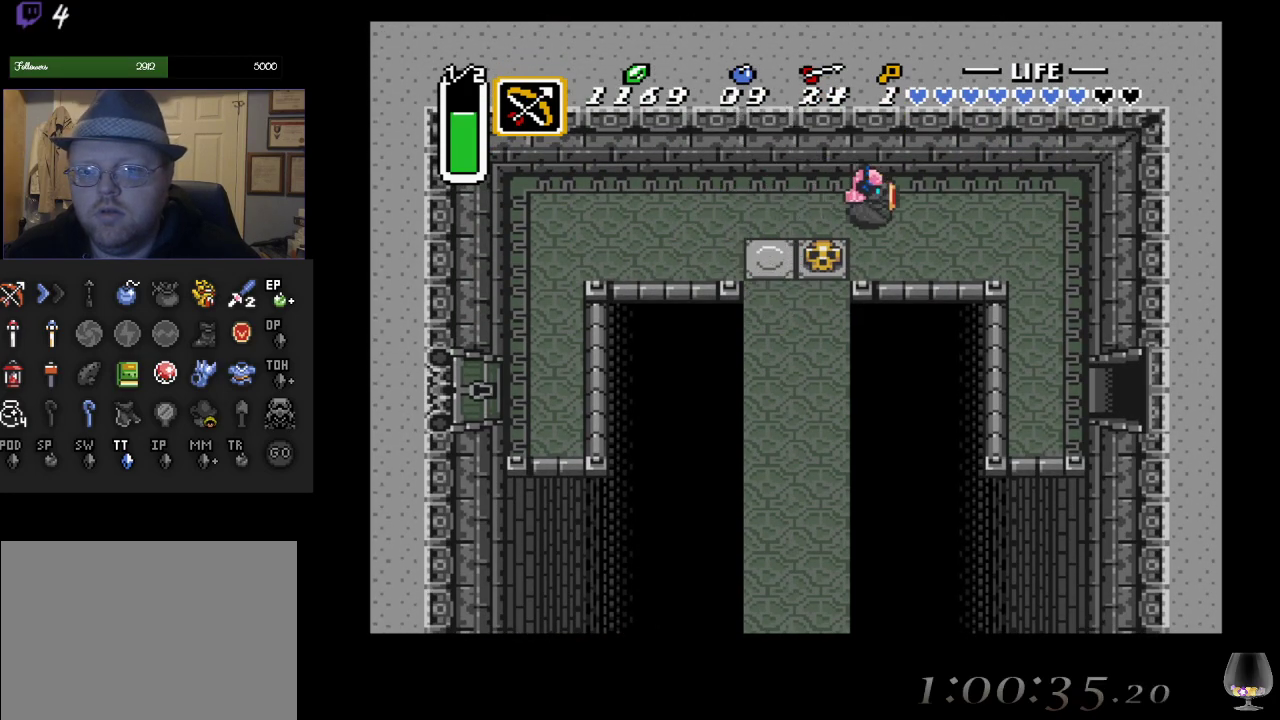
{"buttons": [], "left_stick": "center", "events": [[133, "START", "down"], [267, "left_stick", "center"], [333, "START", "up"]]}
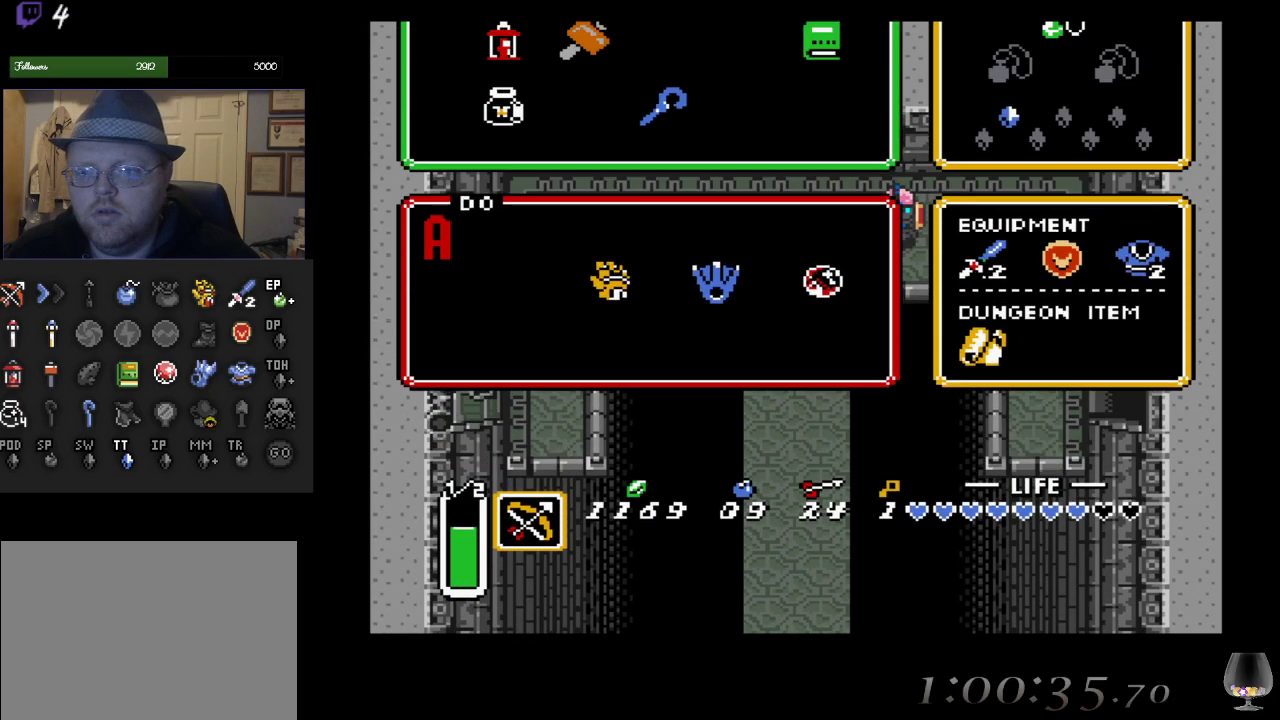
{"buttons": [], "left_stick": "right", "events": [[267, "START", "down"], [267, "left_stick", "down-right"], [417, "START", "up"], [417, "left_stick", "right"]]}